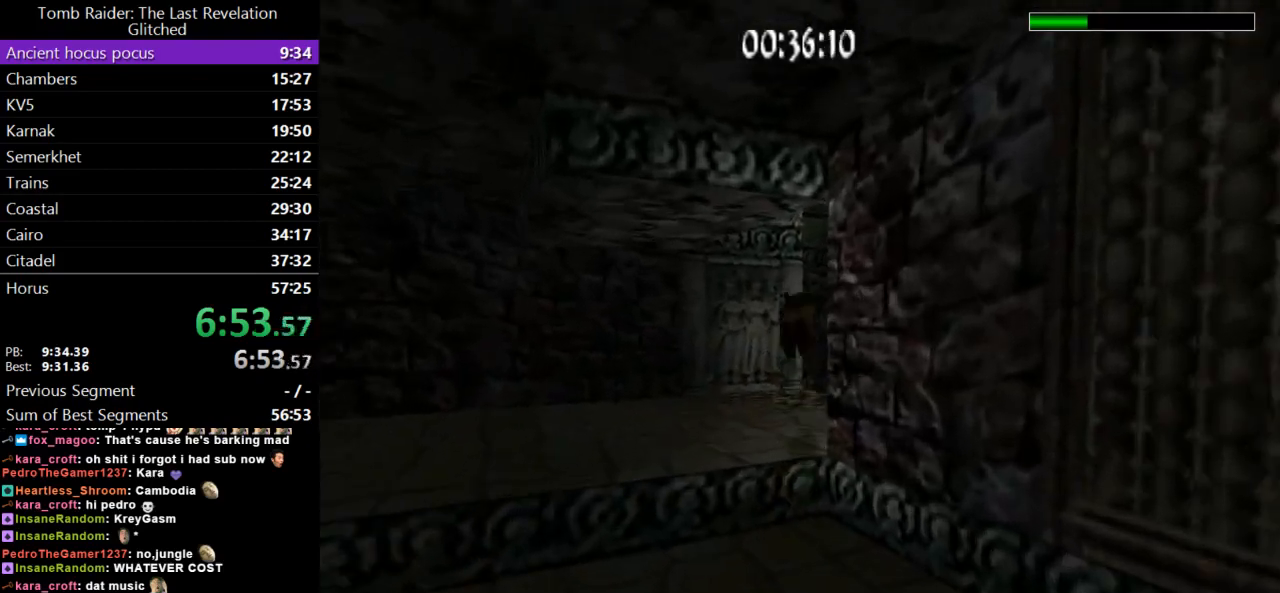
Gameplay with keyboard; each line is a JSON object with the keys held at the frame after it. "events" lists presses ("down") and releases ("up") of "action", "dash", "down", "duck", "flare", "guns", "inv", "jump", "left", "lmed", "look", "lstep", "pause", "right", "roll", "roll2", "rstep", "up" and "walk" between this image and that frame as [ms after this image, input, new state], when the widget could be followed in between. No other keys are recorded. Mouse input is not recorded. Key names are as the overlay labels them; some are game actions (e.g. jump) rather than physical keys.
{"keys": ["up"], "events": [[433, "dash", "up"], [433, "jump", "up"]]}
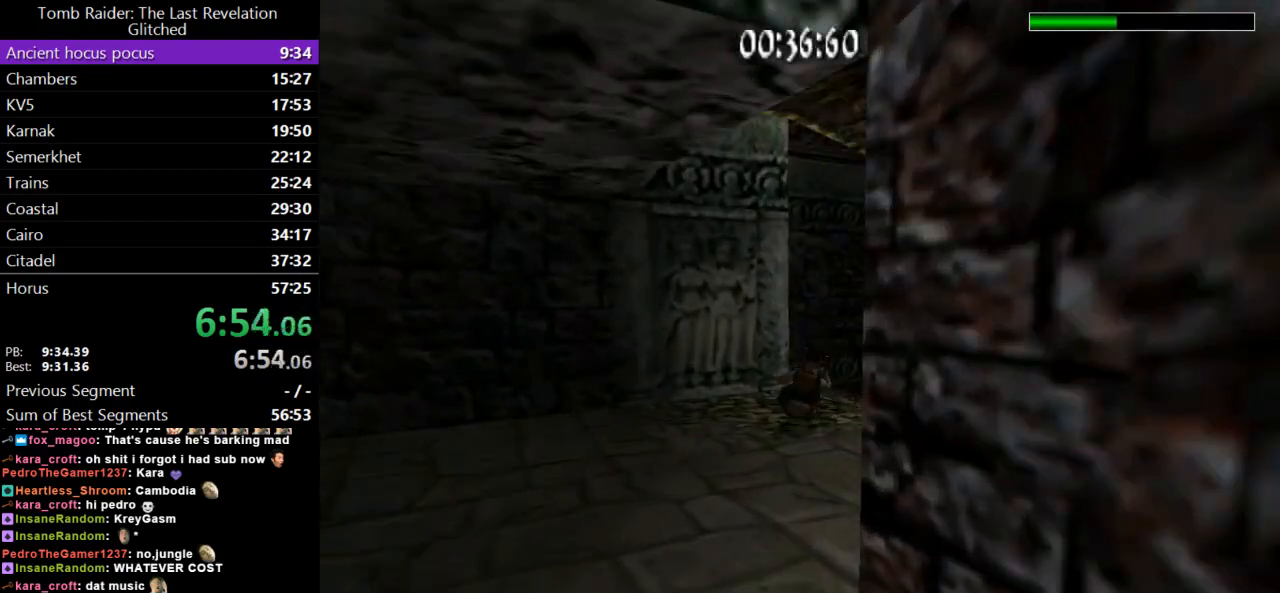
{"keys": ["left"], "events": [[433, "left", "down"], [433, "up", "up"]]}
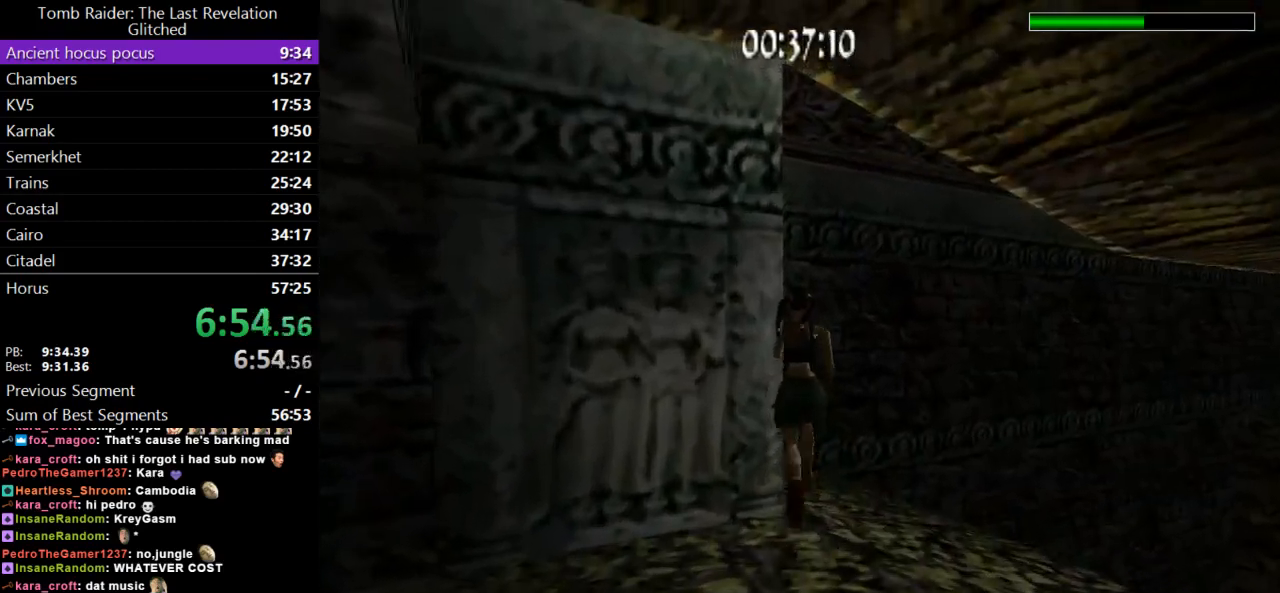
{"keys": ["left"], "events": []}
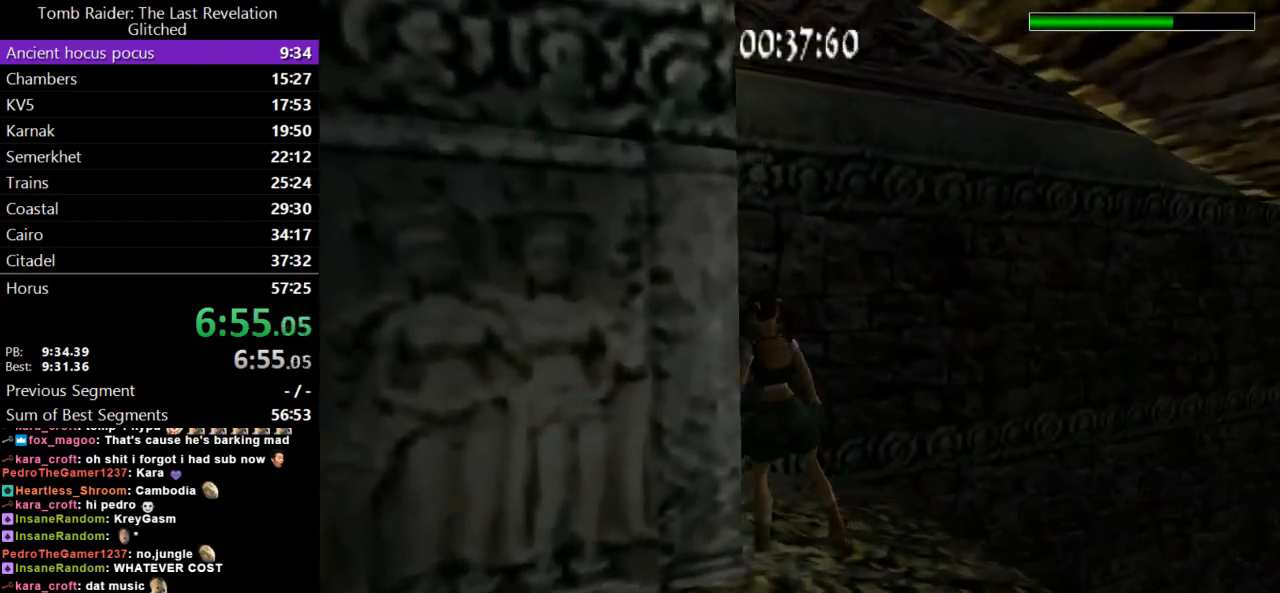
{"keys": [], "events": [[500, "left", "up"]]}
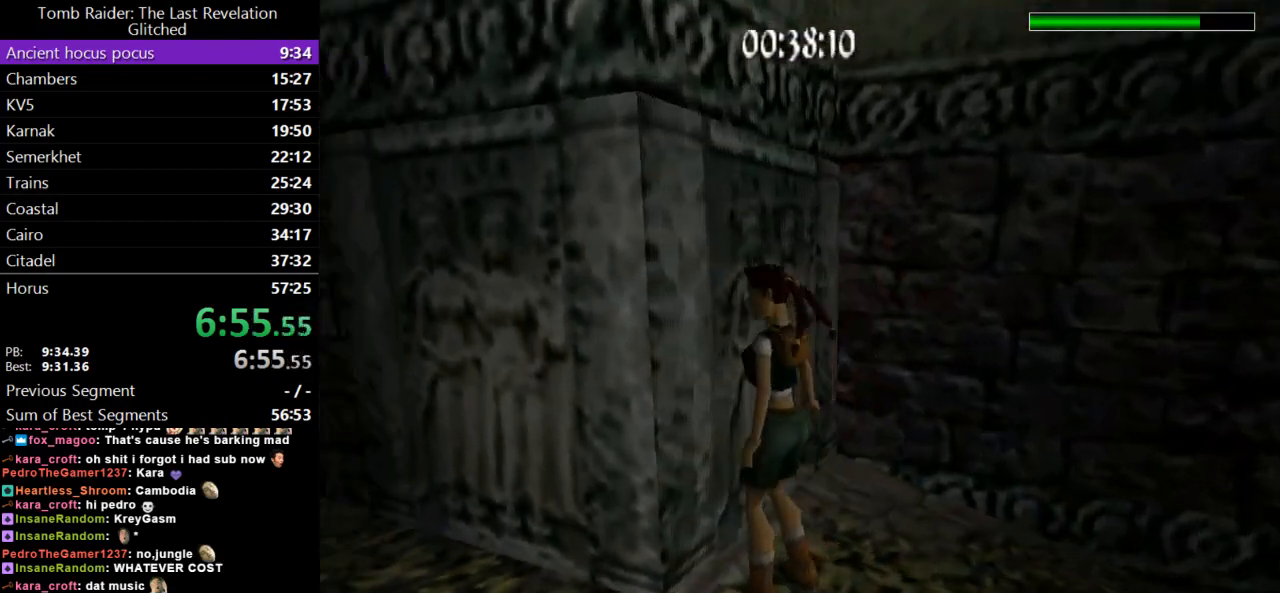
{"keys": ["left"], "events": [[33, "up", "down"], [167, "left", "down"], [167, "up", "up"]]}
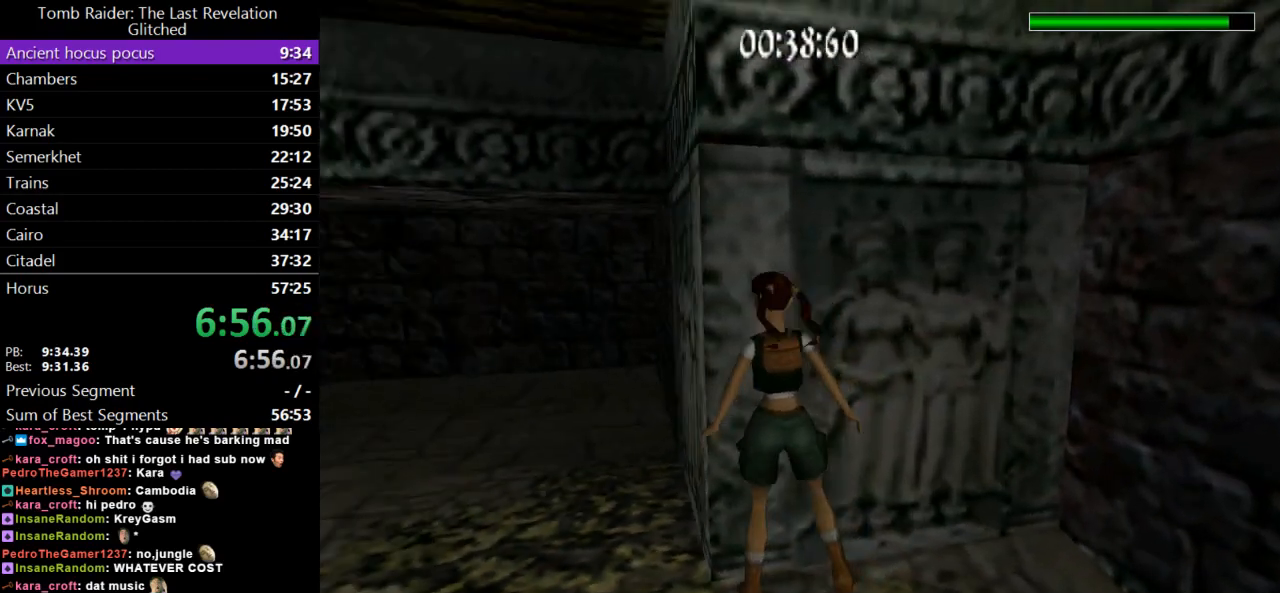
{"keys": [], "events": [[467, "left", "up"]]}
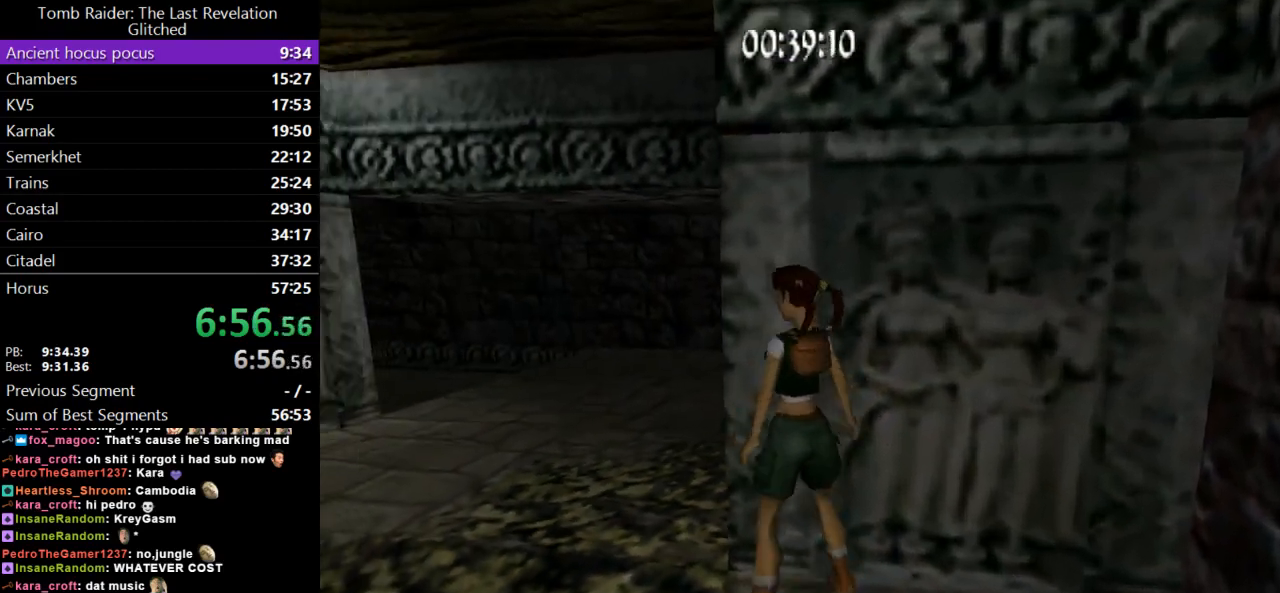
{"keys": ["duck"], "events": [[200, "left", "down"], [300, "left", "up"], [367, "duck", "down"]]}
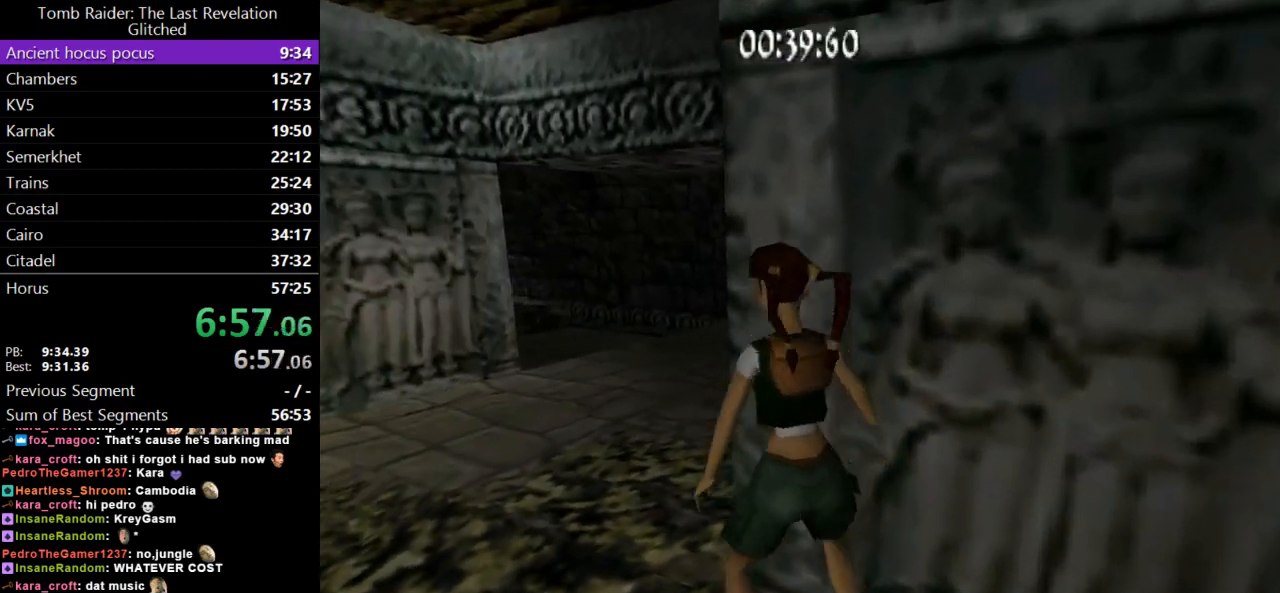
{"keys": [], "events": [[33, "up", "down"], [367, "up", "up"], [467, "duck", "up"]]}
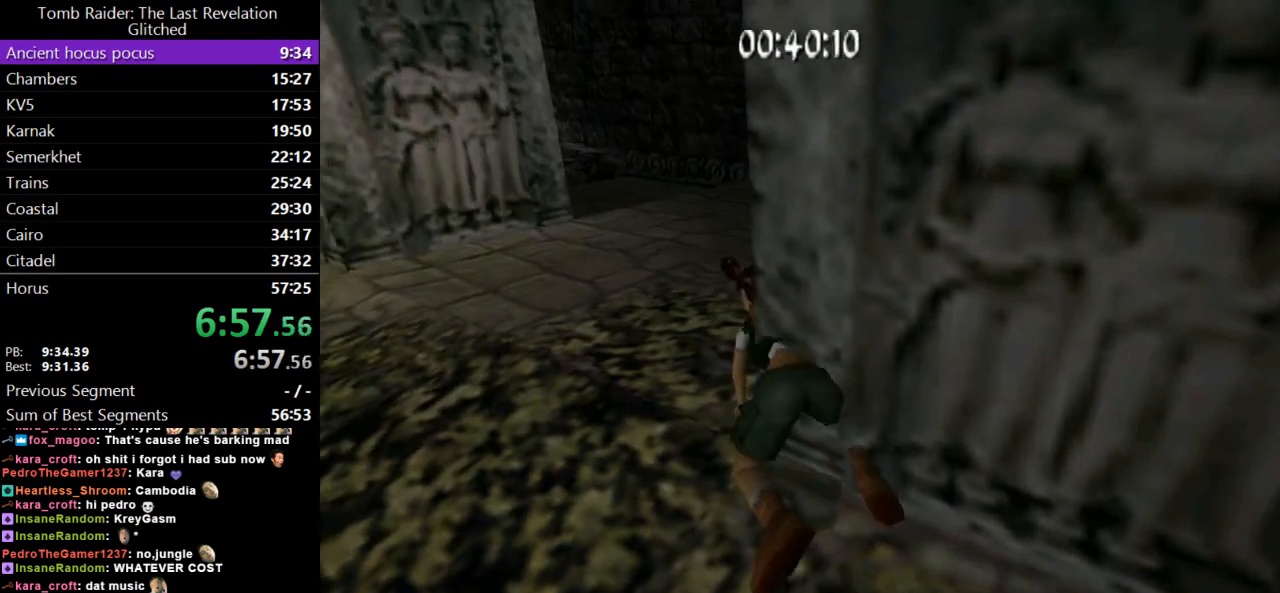
{"keys": ["up"], "events": [[167, "up", "down"]]}
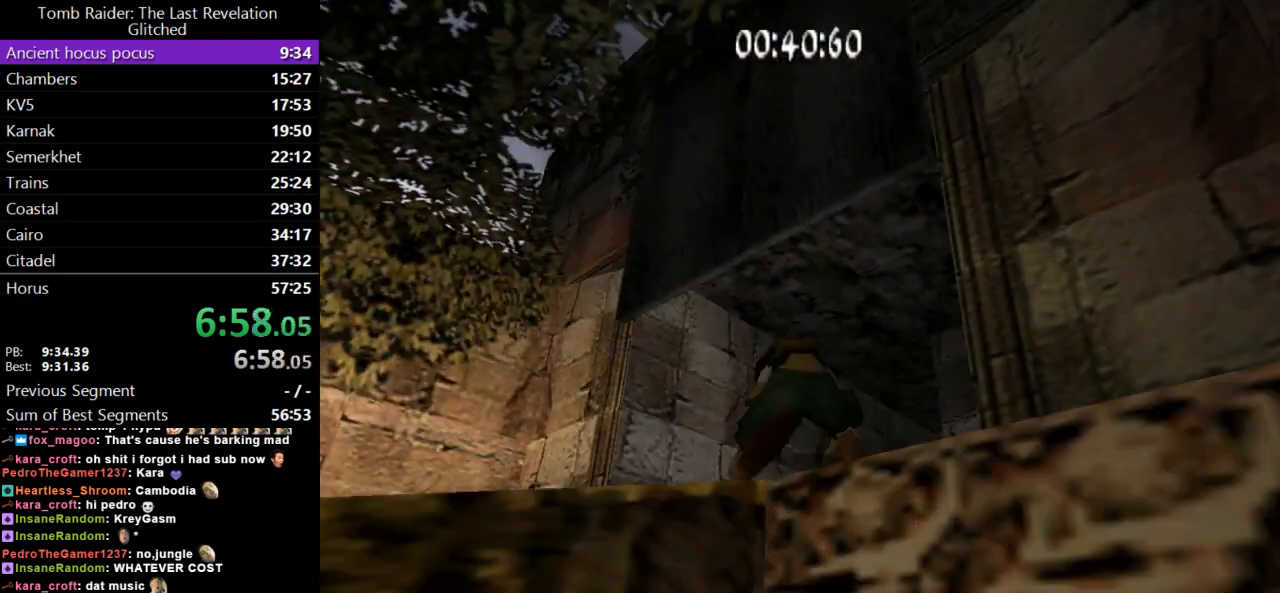
{"keys": ["right", "up"], "events": [[400, "right", "down"]]}
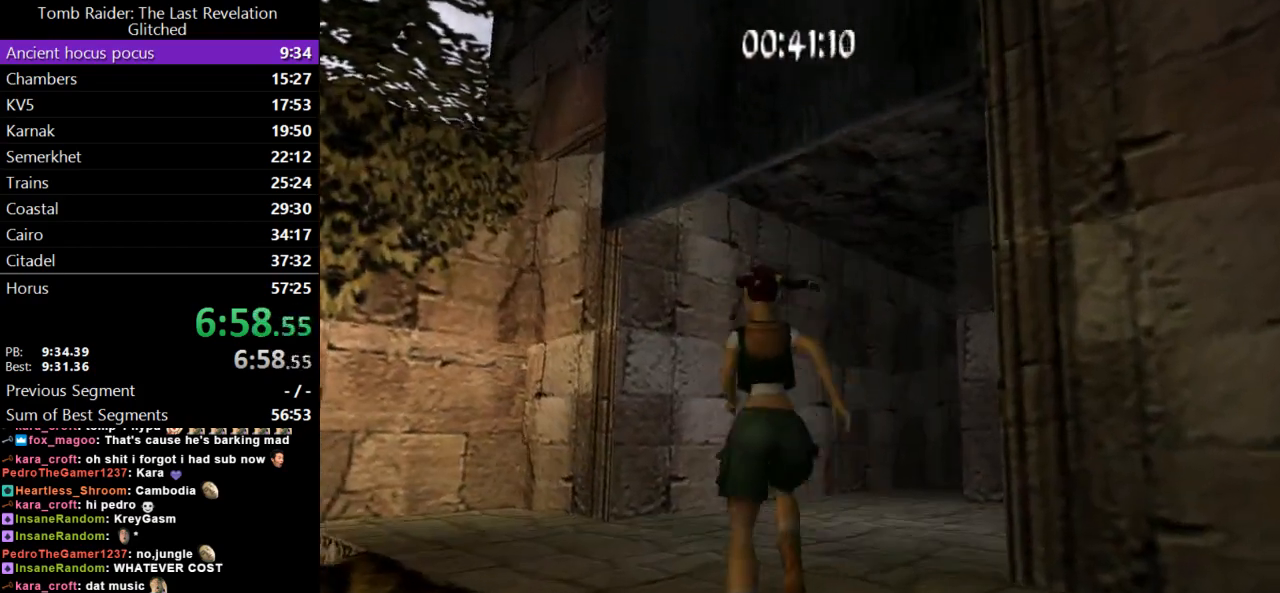
{"keys": ["dash", "up"], "events": [[167, "right", "up"], [200, "dash", "down"]]}
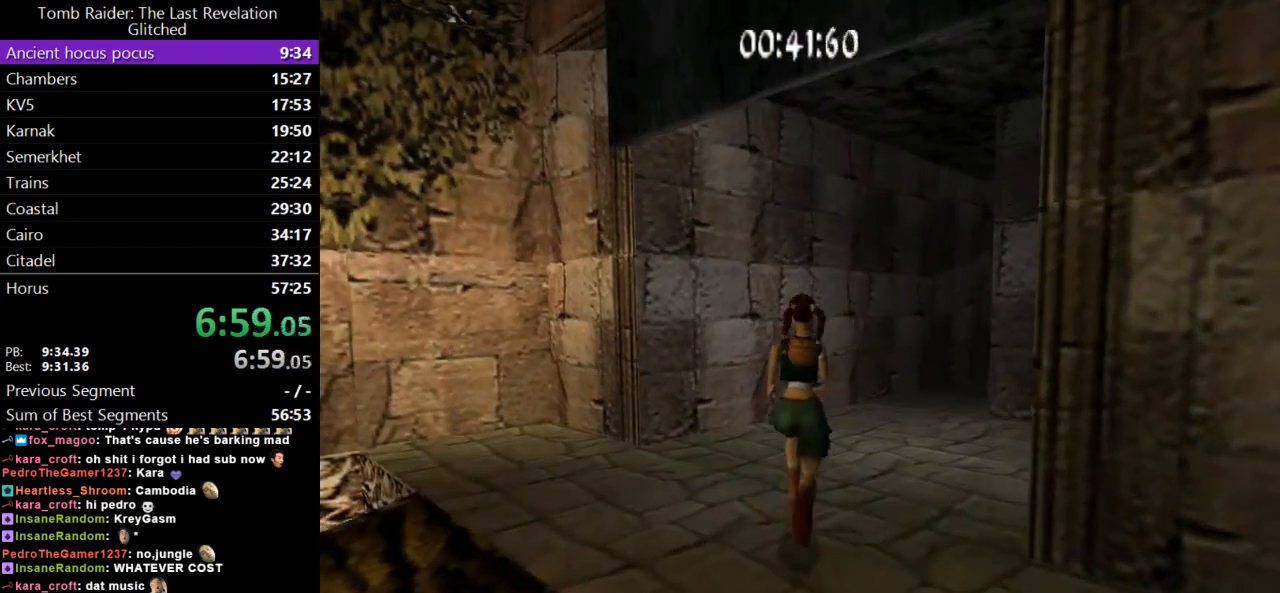
{"keys": ["dash", "right", "up"], "events": [[100, "right", "down"], [233, "right", "up"], [400, "right", "down"]]}
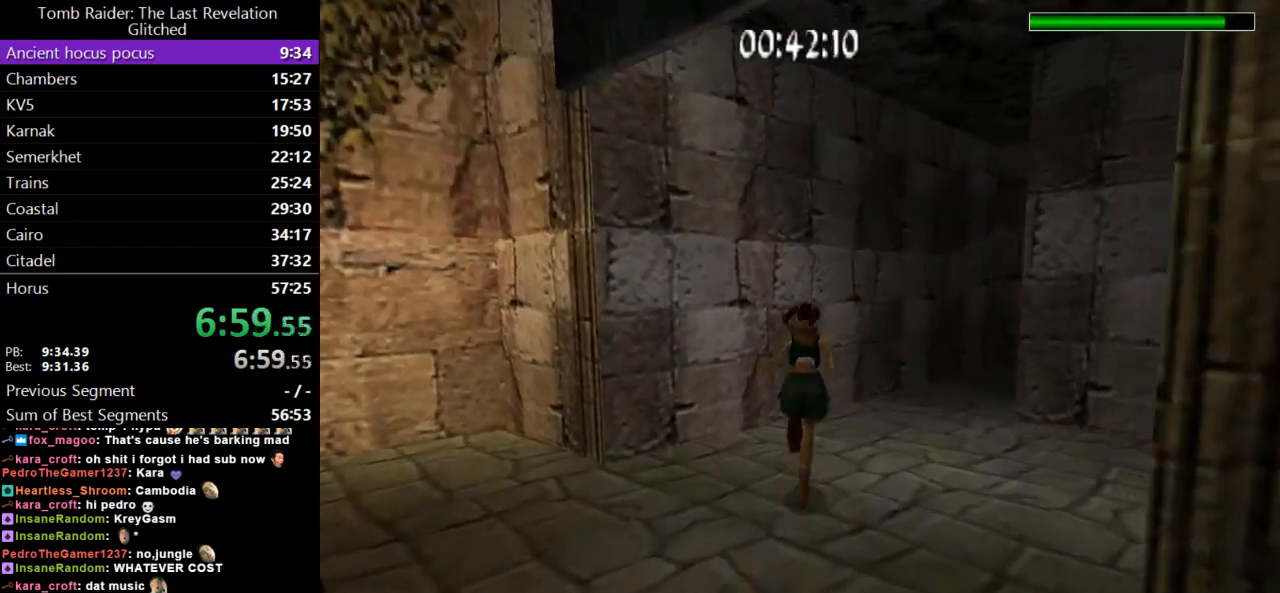
{"keys": ["dash", "right", "up"], "events": [[133, "right", "up"], [333, "right", "down"]]}
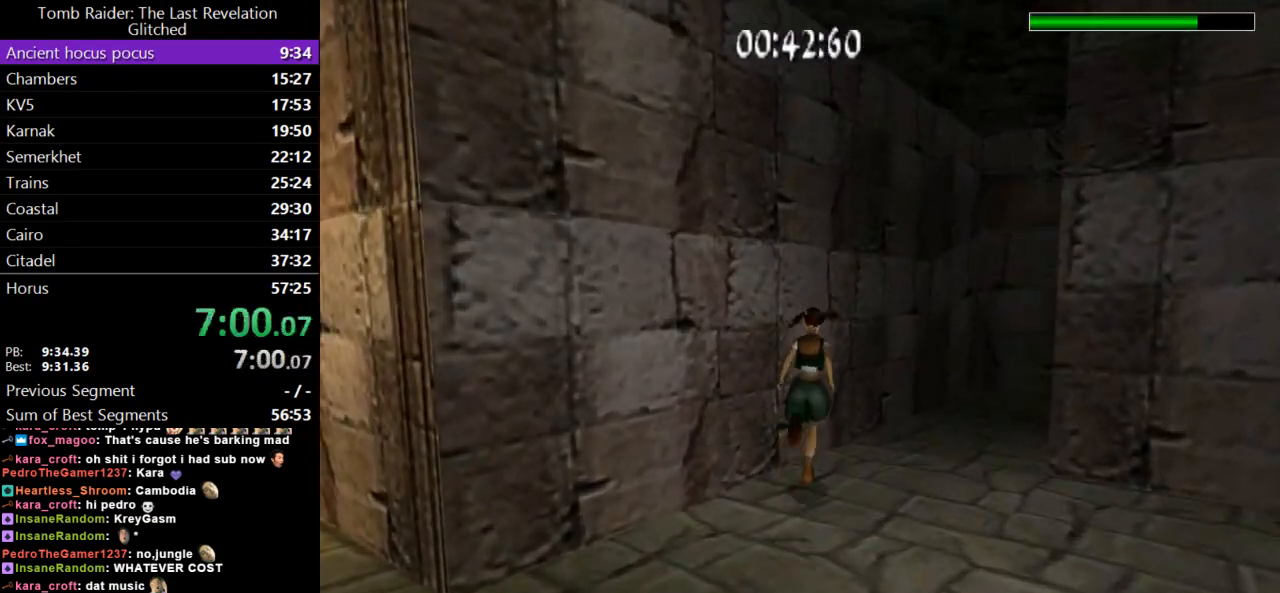
{"keys": ["dash", "right", "up"], "events": []}
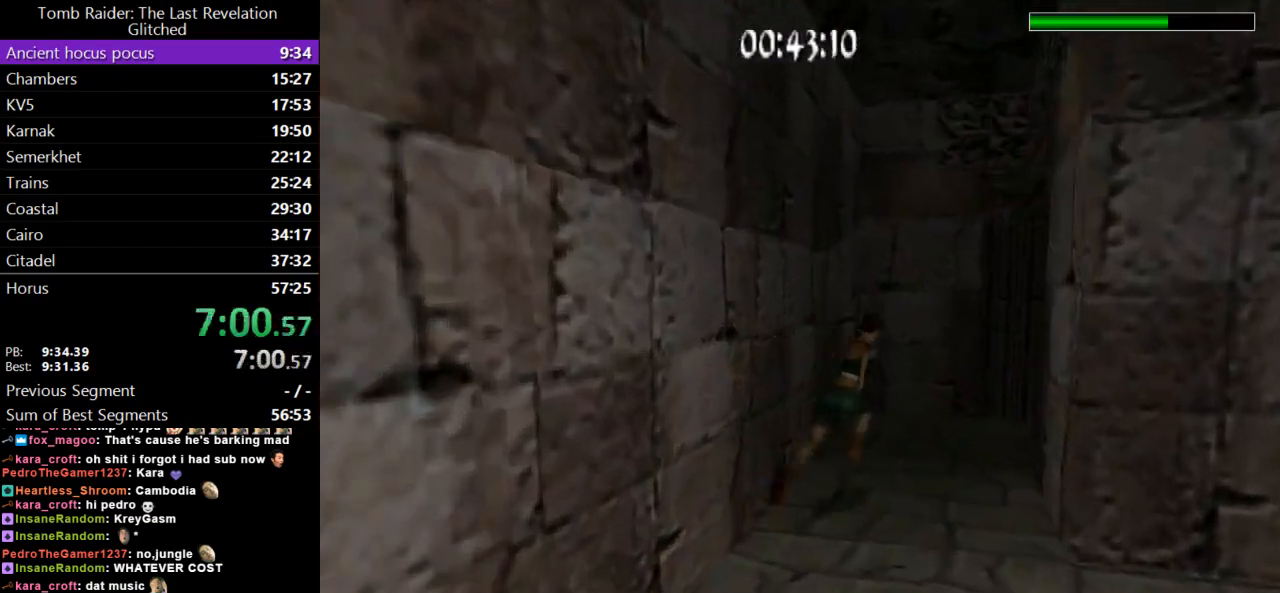
{"keys": ["dash", "right", "up"], "events": []}
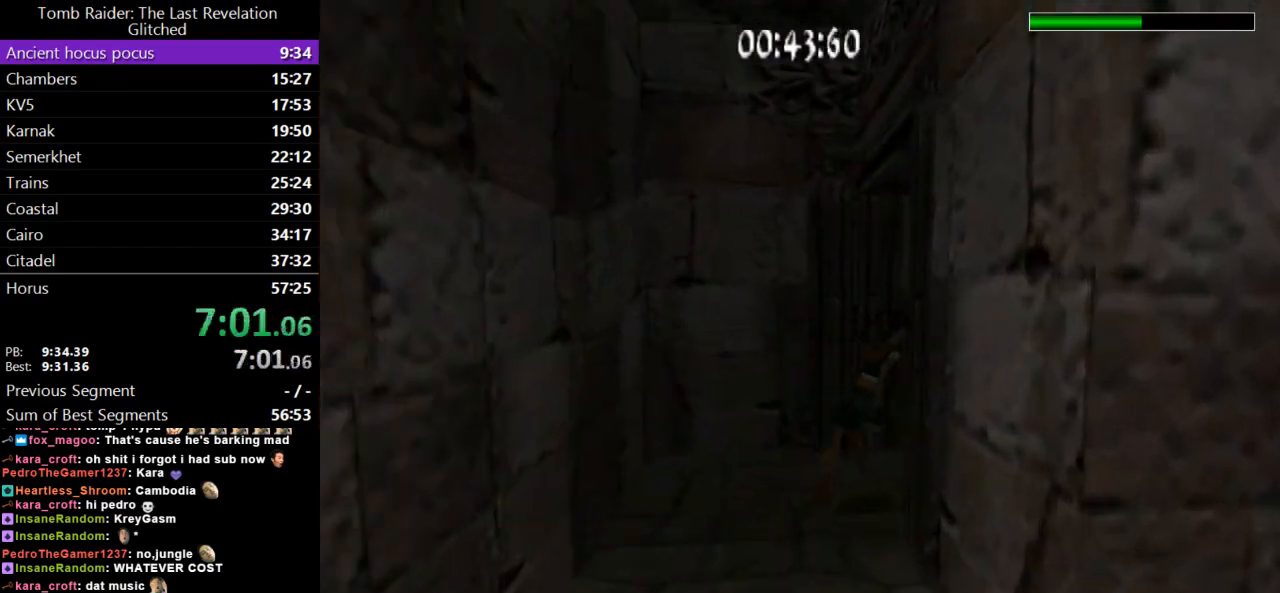
{"keys": ["dash", "left", "up"], "events": [[300, "left", "down"], [333, "right", "up"]]}
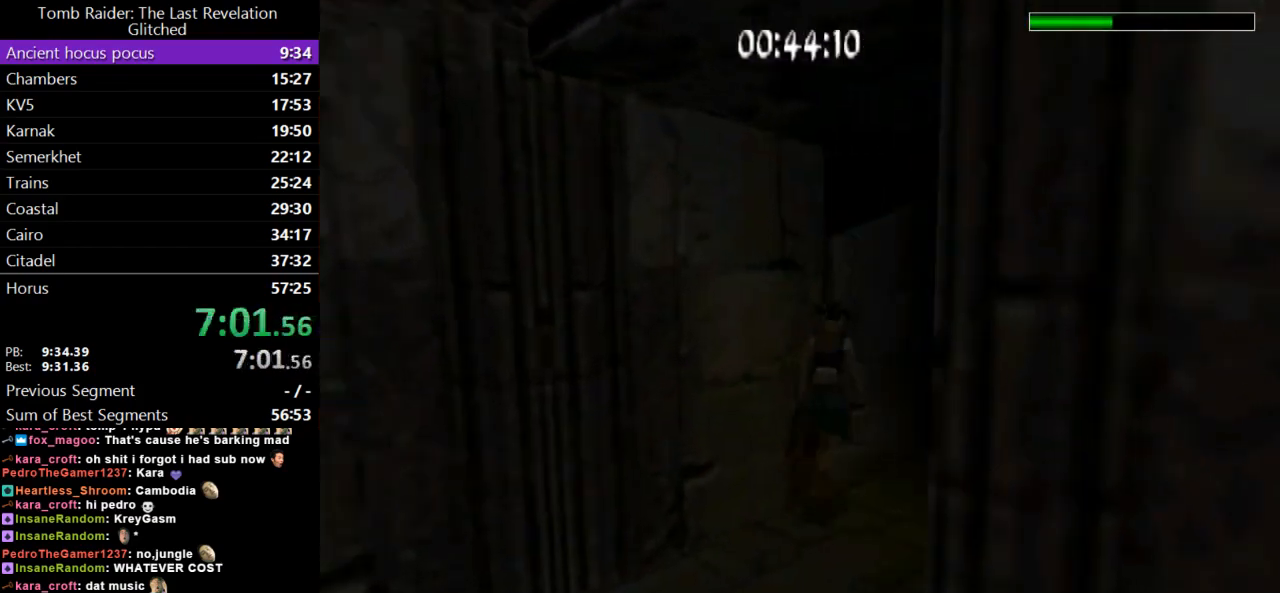
{"keys": ["dash", "left", "up"], "events": []}
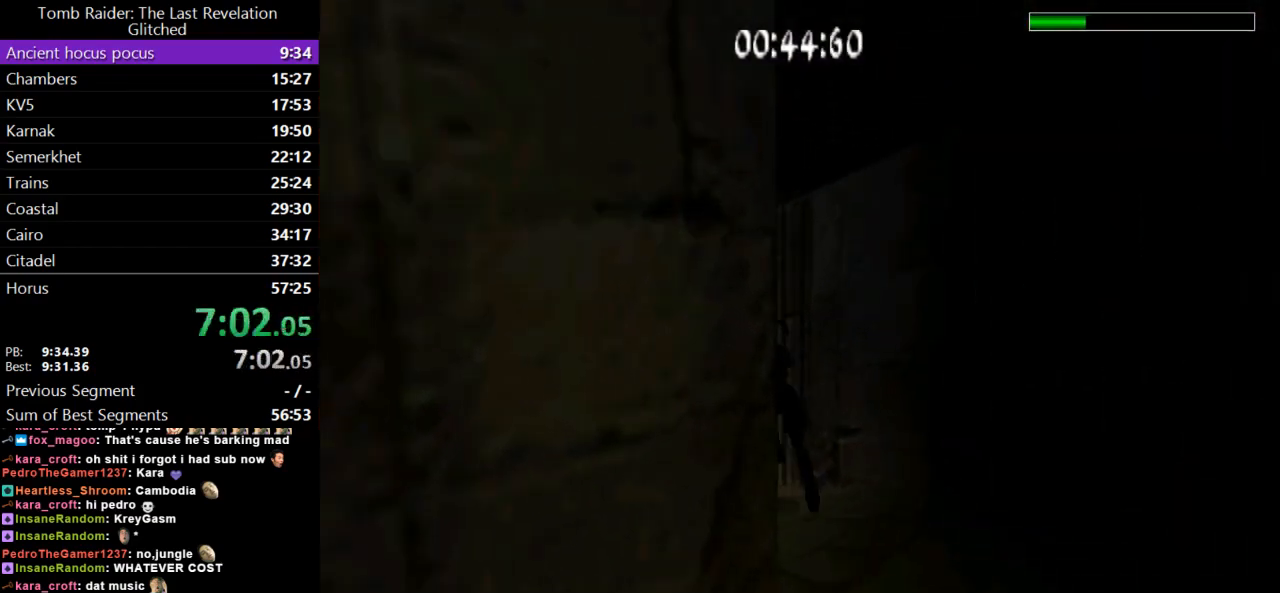
{"keys": ["dash", "right", "up"], "events": [[33, "left", "up"], [33, "right", "down"]]}
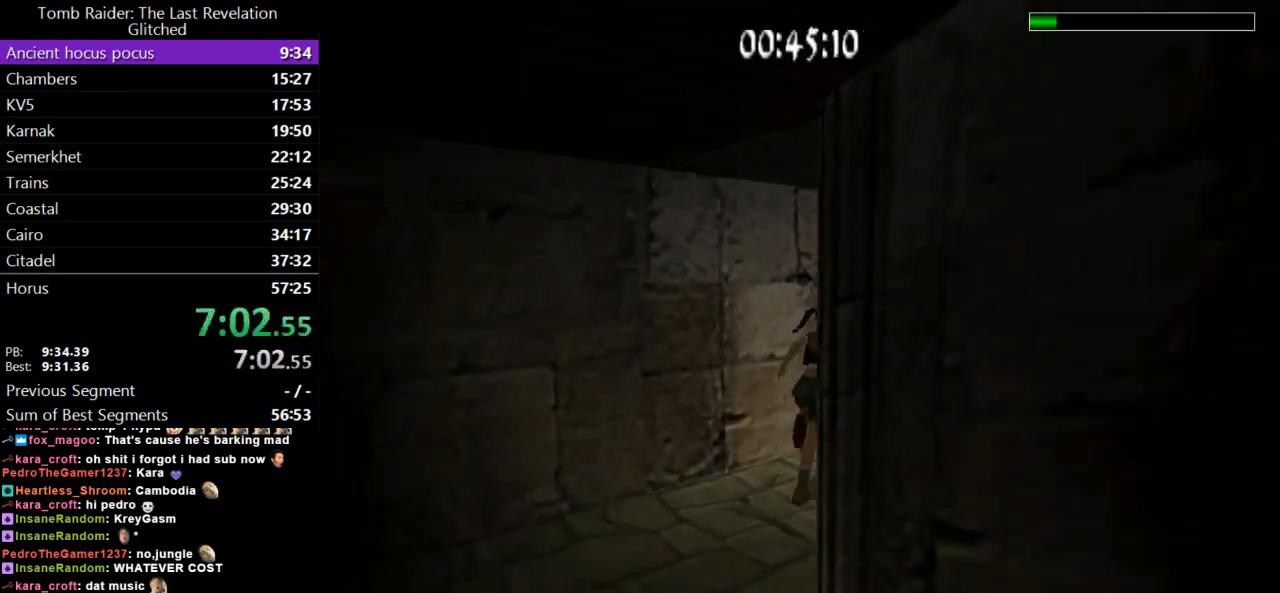
{"keys": ["right", "up"], "events": [[33, "dash", "up"], [67, "right", "up"], [133, "right", "down"]]}
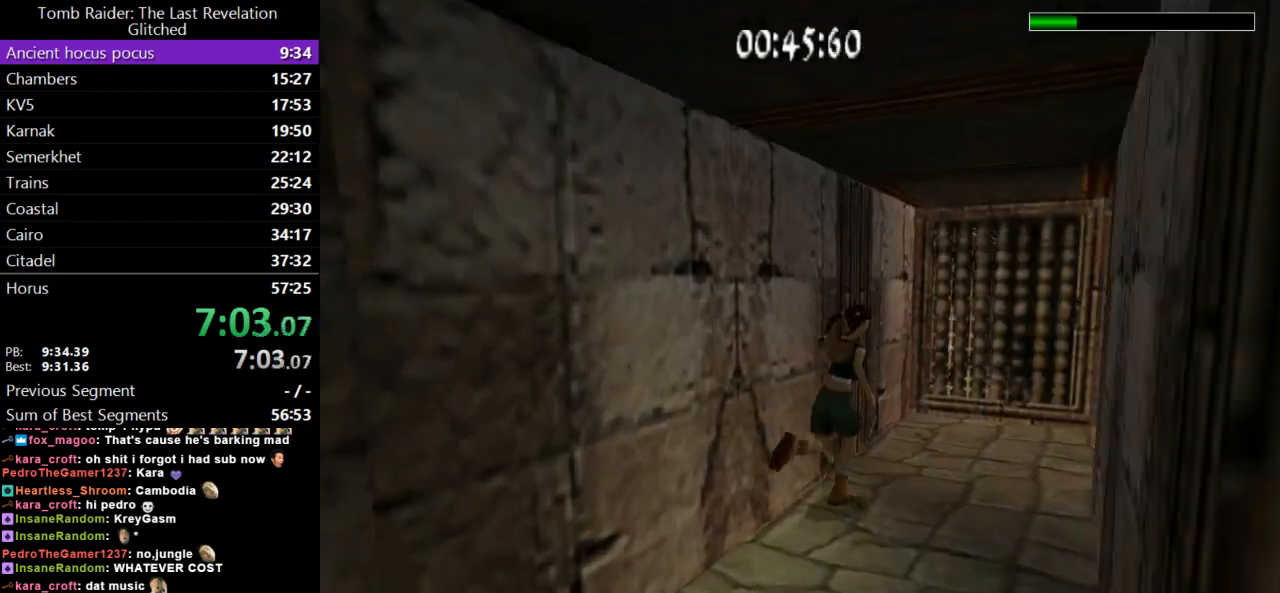
{"keys": ["dash", "up"], "events": [[367, "right", "up"], [500, "dash", "down"]]}
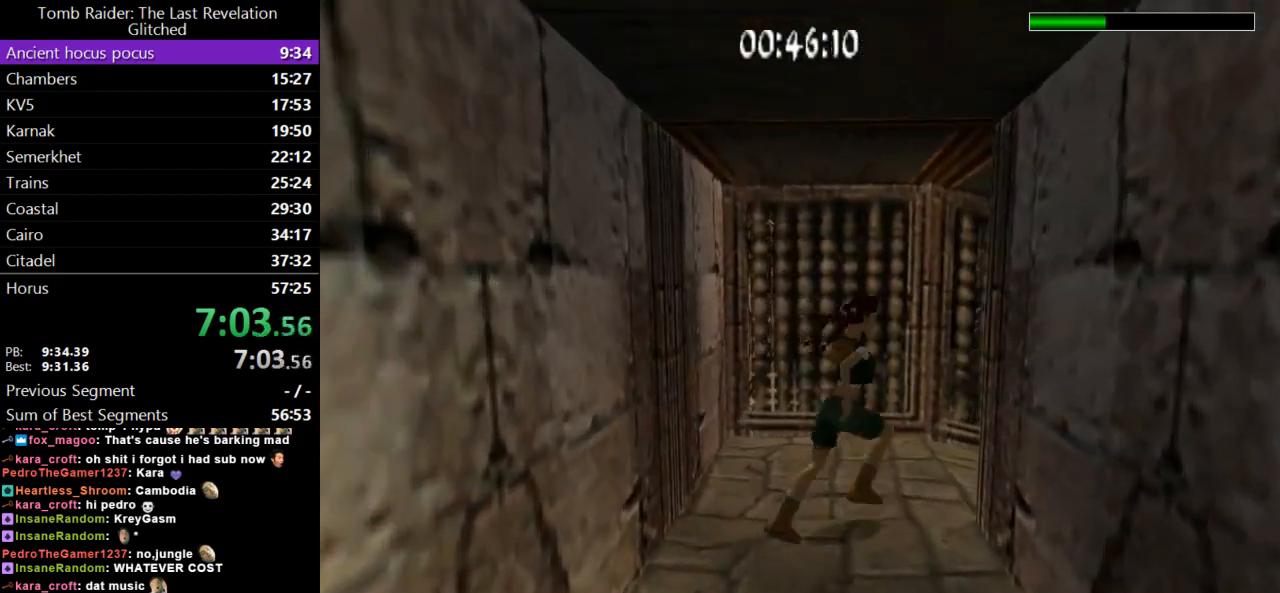
{"keys": ["dash", "up"], "events": [[233, "right", "down"], [467, "right", "up"]]}
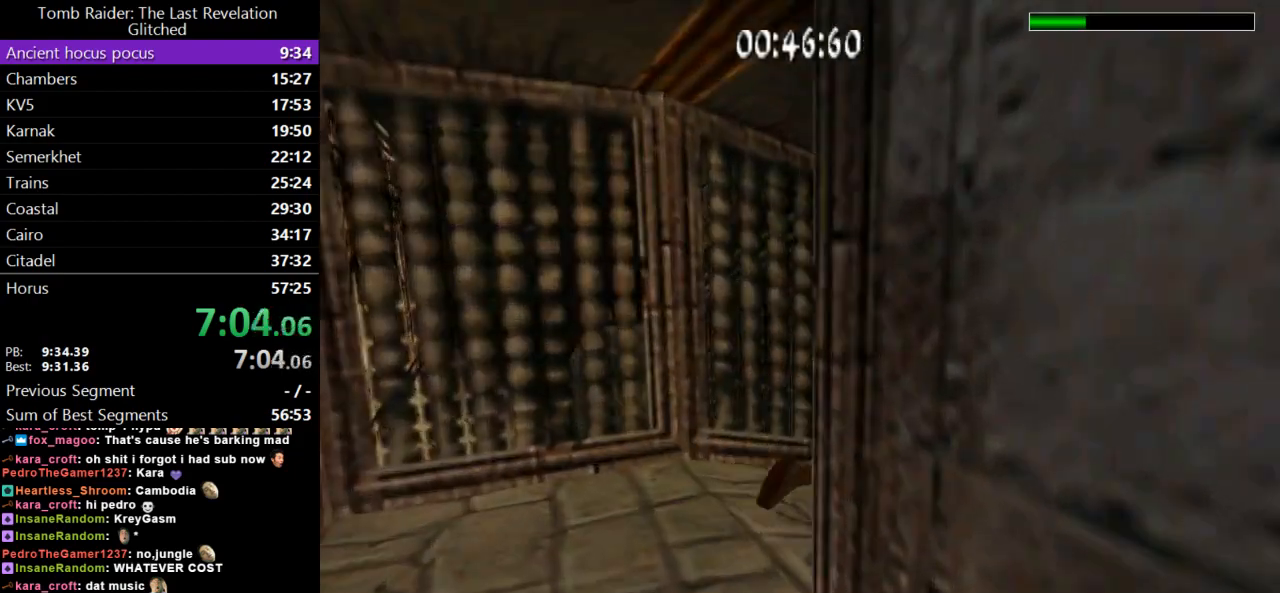
{"keys": ["dash", "left", "up"], "events": [[33, "left", "down"]]}
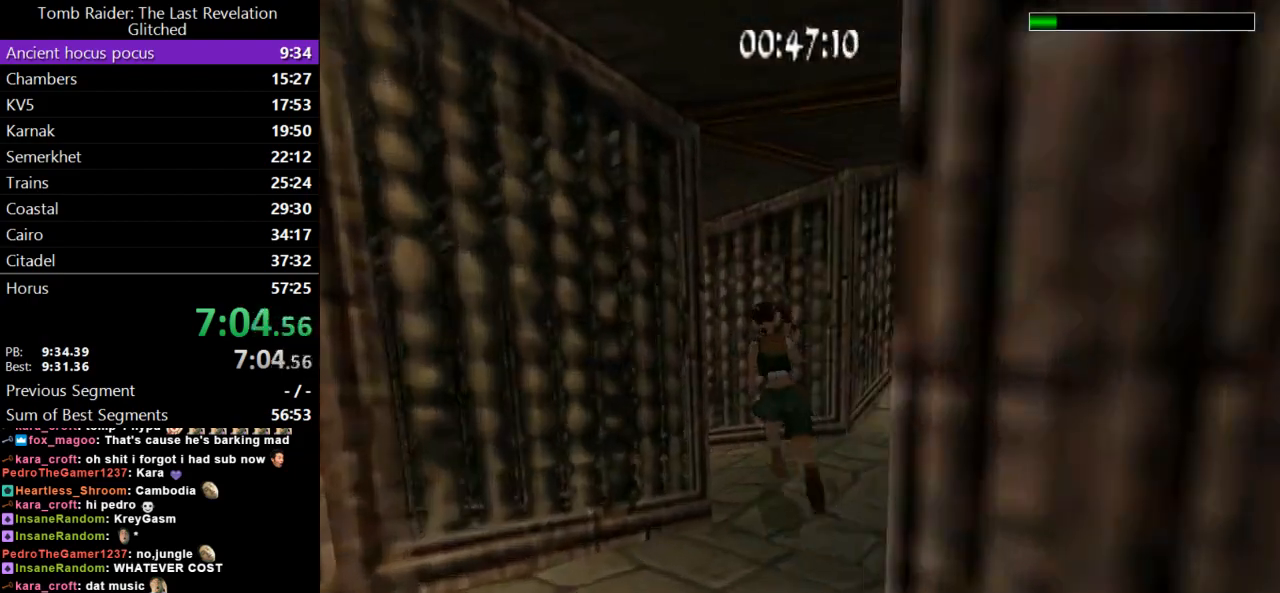
{"keys": ["dash", "jump", "left", "up"], "events": [[267, "jump", "down"]]}
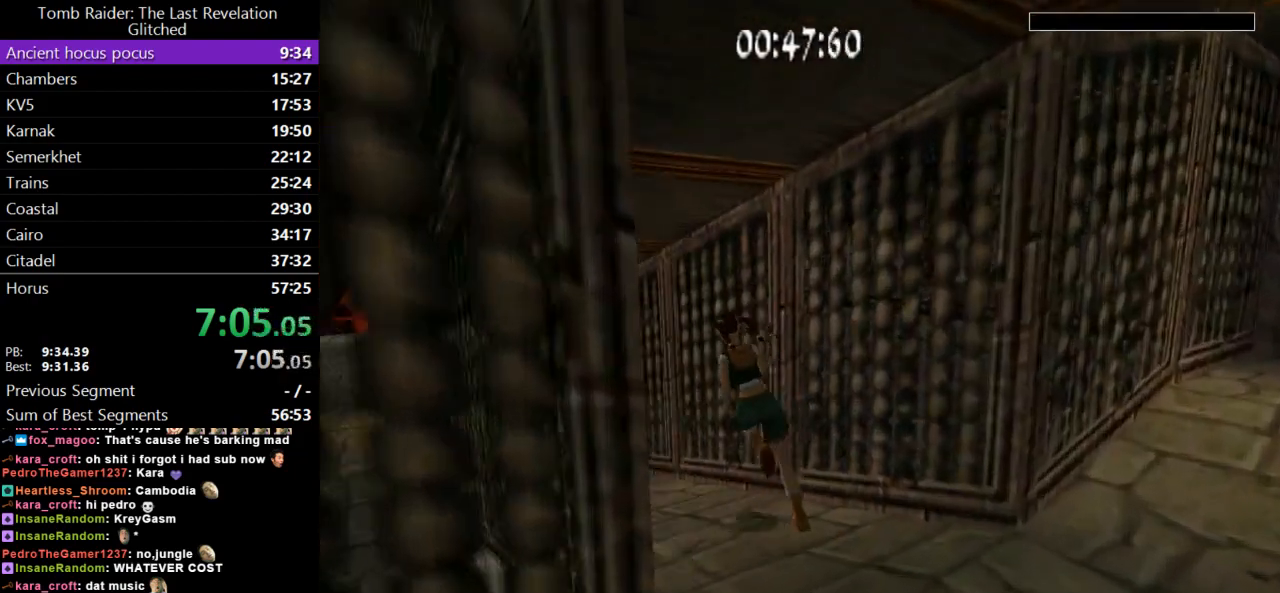
{"keys": ["dash", "jump", "up"], "events": [[233, "left", "up"]]}
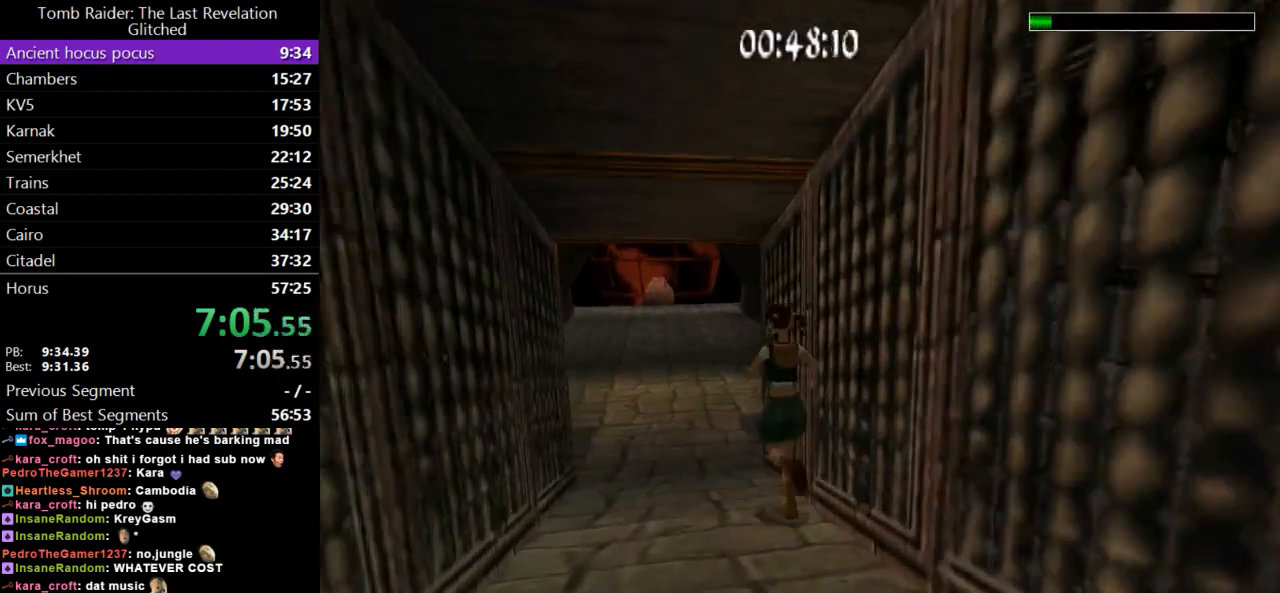
{"keys": [], "events": [[33, "dash", "up"], [200, "jump", "up"], [400, "up", "up"]]}